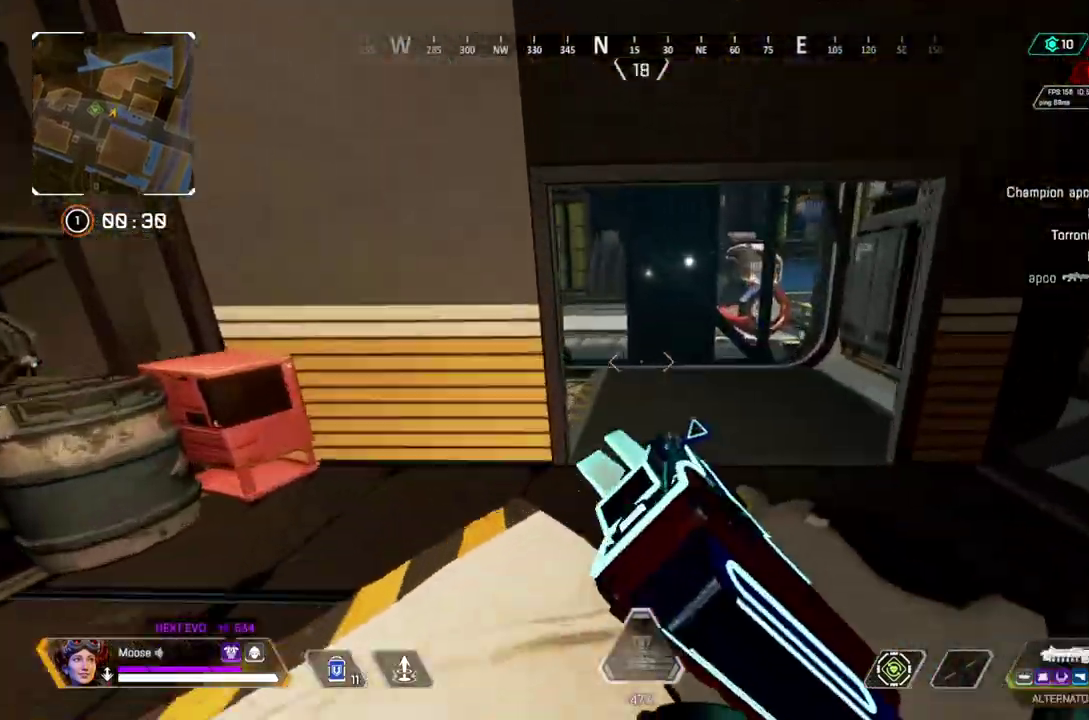
Gameplay with a controller (PlayStation layout); each line is a JSON object with the inputs held at the frame after it. "events" lists button and stick changes between this image and that frame as [ms after this image, input, new state], when the widget could be followed in between. Not read: CIRCLE L3 R3.
{"buttons": [], "left_stick": "up", "right_stick": "center", "events": [[67, "TRIANGLE", "down"], [250, "left_stick", "up-left"], [300, "left_stick", "up"], [350, "TRIANGLE", "up"]]}
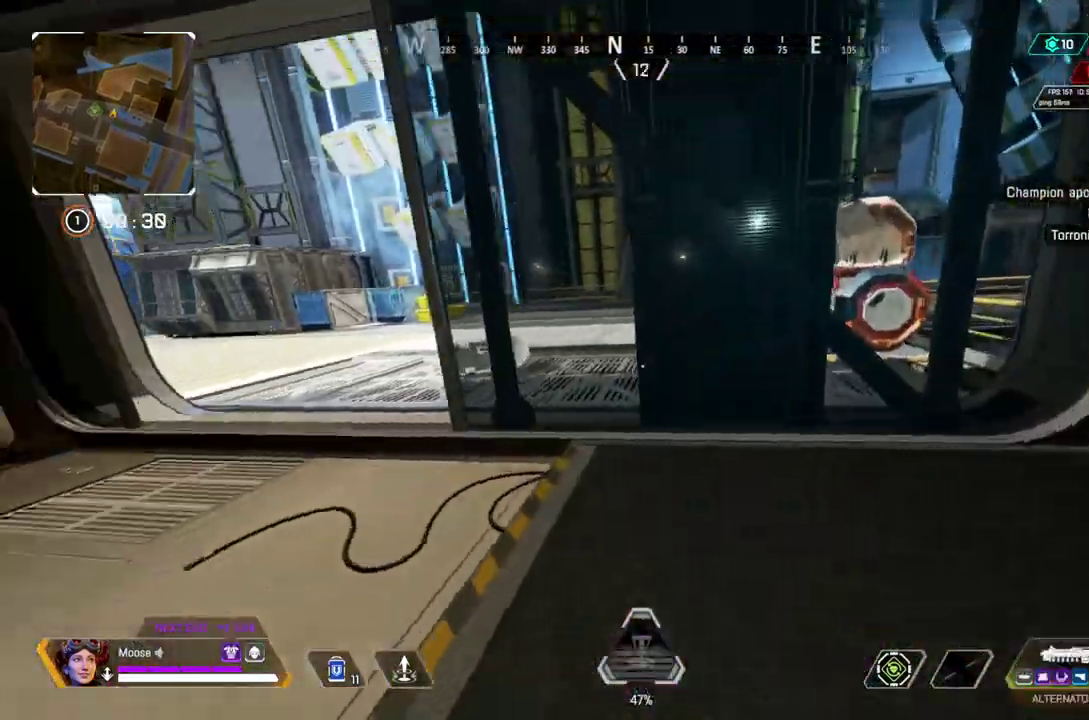
{"buttons": [], "left_stick": "up", "right_stick": "center", "events": [[117, "left_stick", "up-left"], [250, "left_stick", "up"]]}
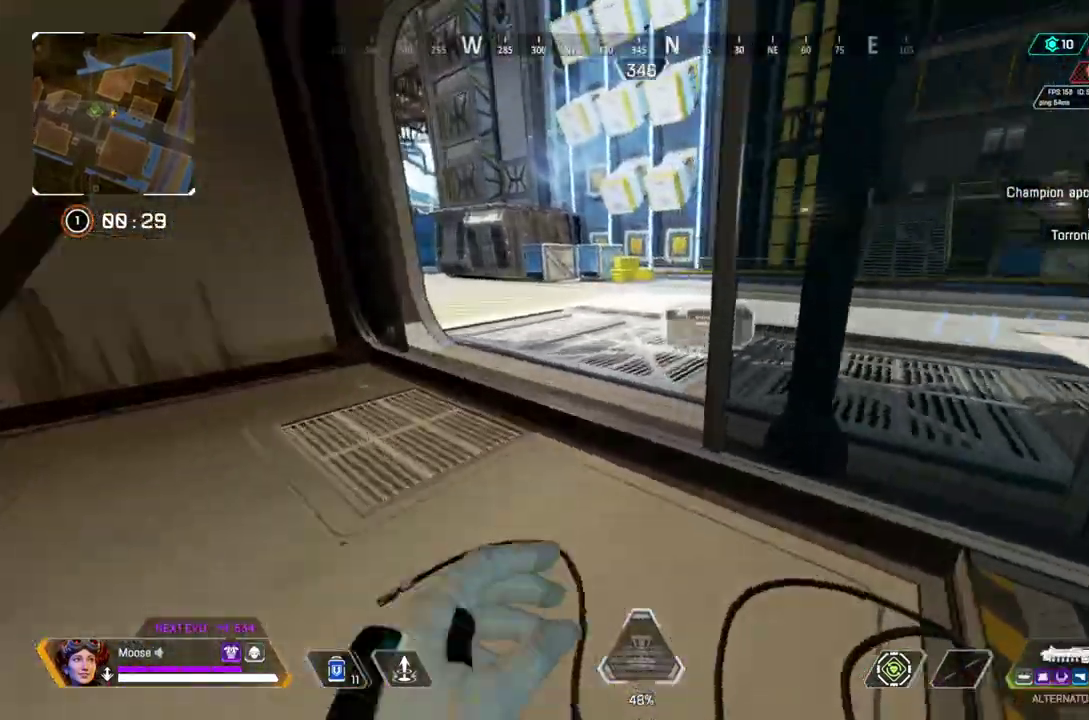
{"buttons": ["SQUARE"], "left_stick": "up", "right_stick": "center", "events": [[67, "left_stick", "up-left"], [250, "SQUARE", "down"], [333, "left_stick", "up"]]}
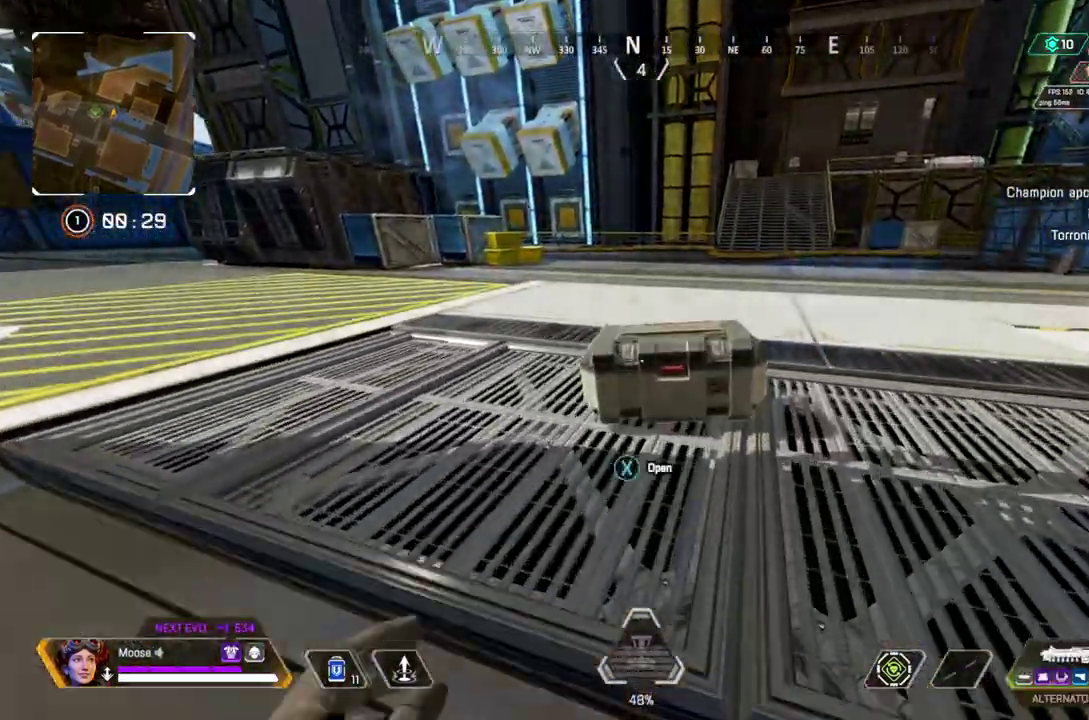
{"buttons": [], "left_stick": "center", "right_stick": "center", "events": [[67, "left_stick", "down-right"], [150, "left_stick", "center"], [217, "CROSS", "down"], [433, "CROSS", "up"], [467, "SQUARE", "up"]]}
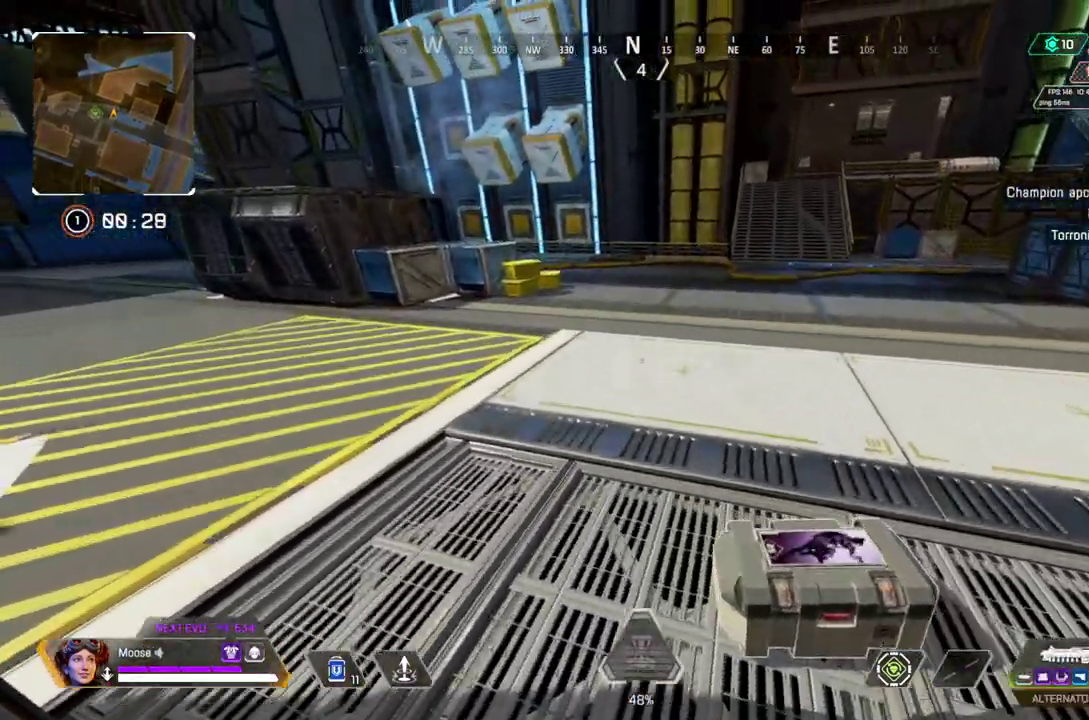
{"buttons": [], "left_stick": "up-left", "right_stick": "center", "events": [[233, "left_stick", "down-right"], [283, "left_stick", "right"], [333, "left_stick", "up-right"], [417, "left_stick", "up"], [500, "left_stick", "up-left"]]}
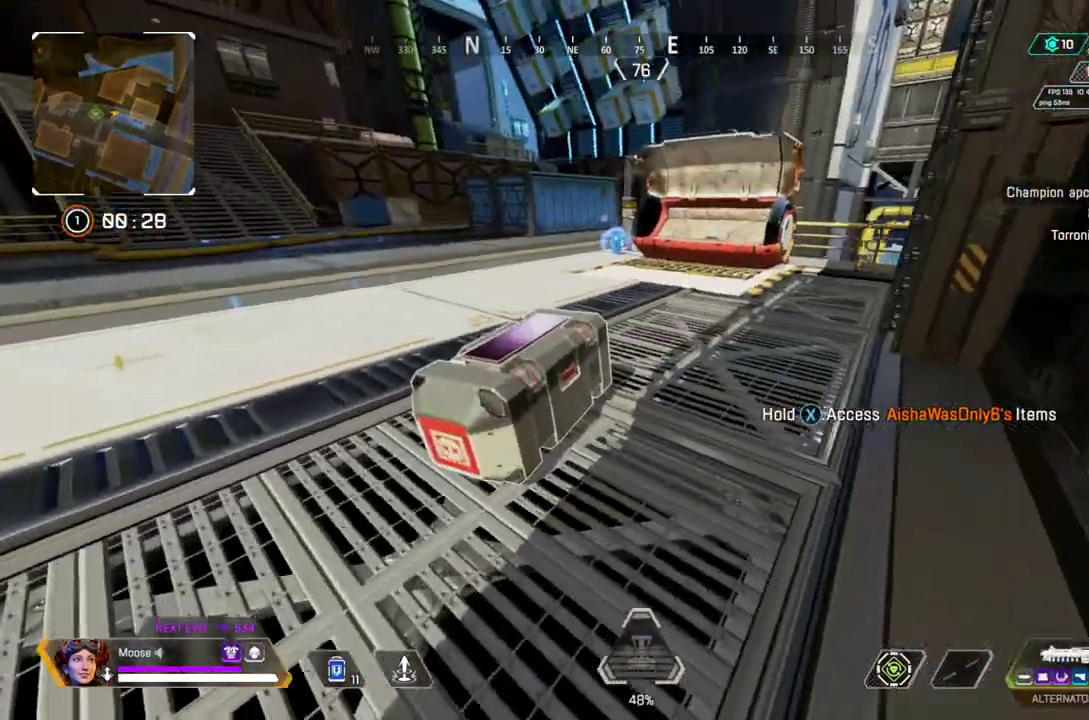
{"buttons": ["SQUARE"], "left_stick": "center", "right_stick": "center", "events": [[50, "SQUARE", "down"], [117, "left_stick", "left"], [167, "left_stick", "up-left"], [383, "left_stick", "center"]]}
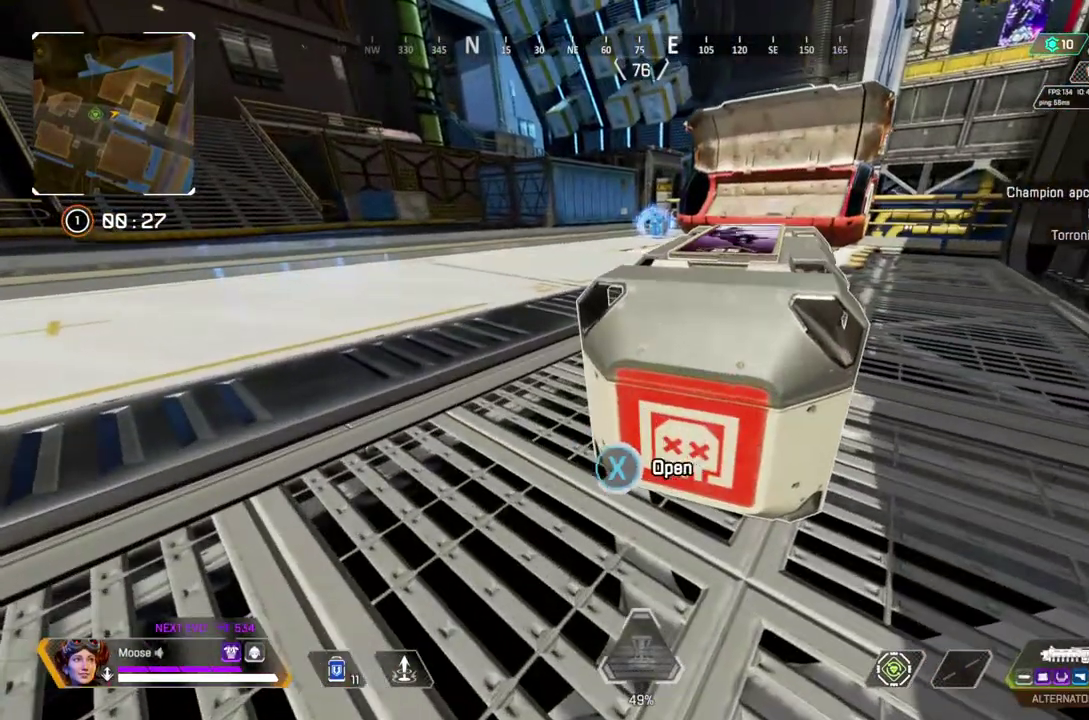
{"buttons": [], "left_stick": "down-left", "right_stick": "center"}
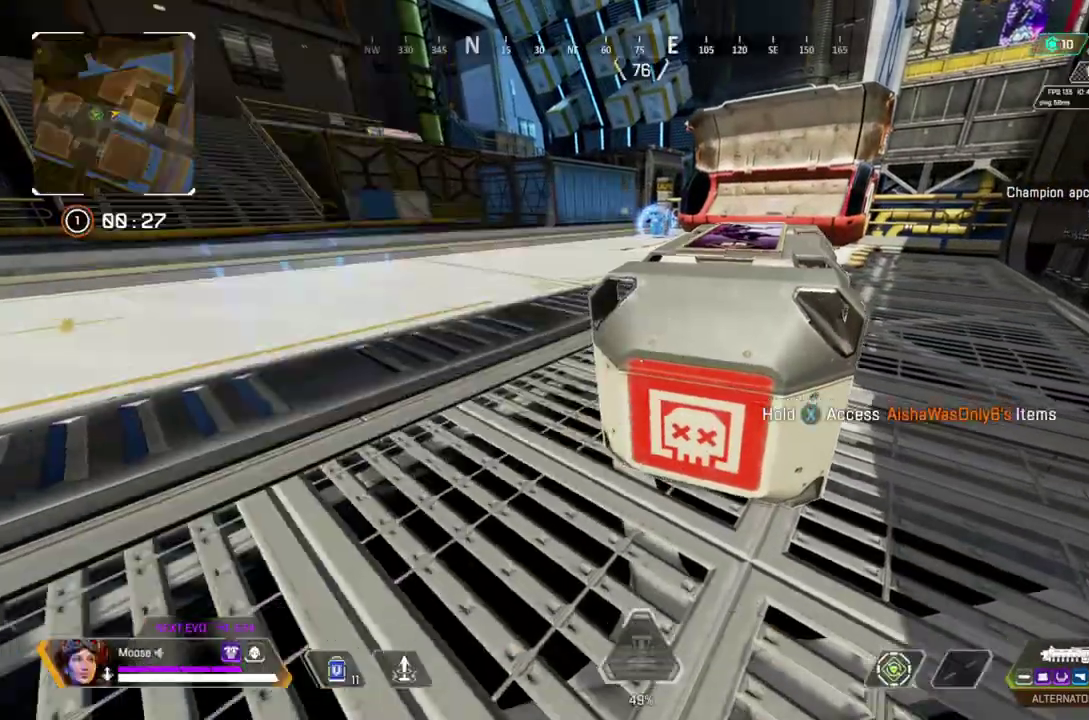
{"buttons": [], "left_stick": "up", "right_stick": "up-left"}
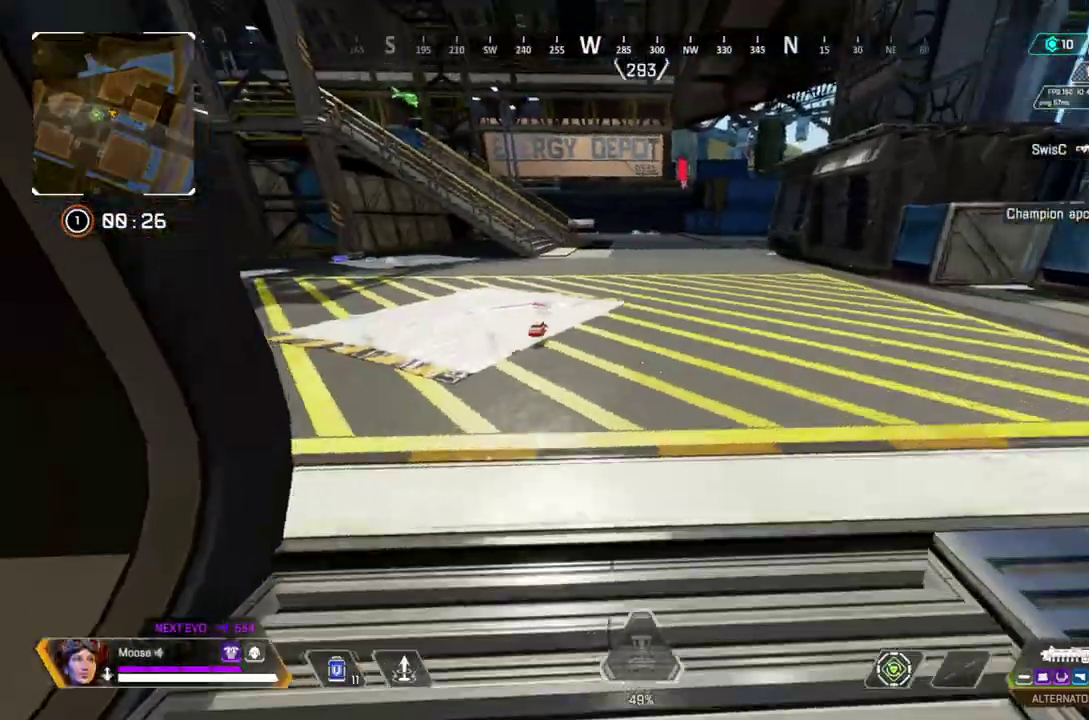
{"buttons": [], "left_stick": "up", "right_stick": "center"}
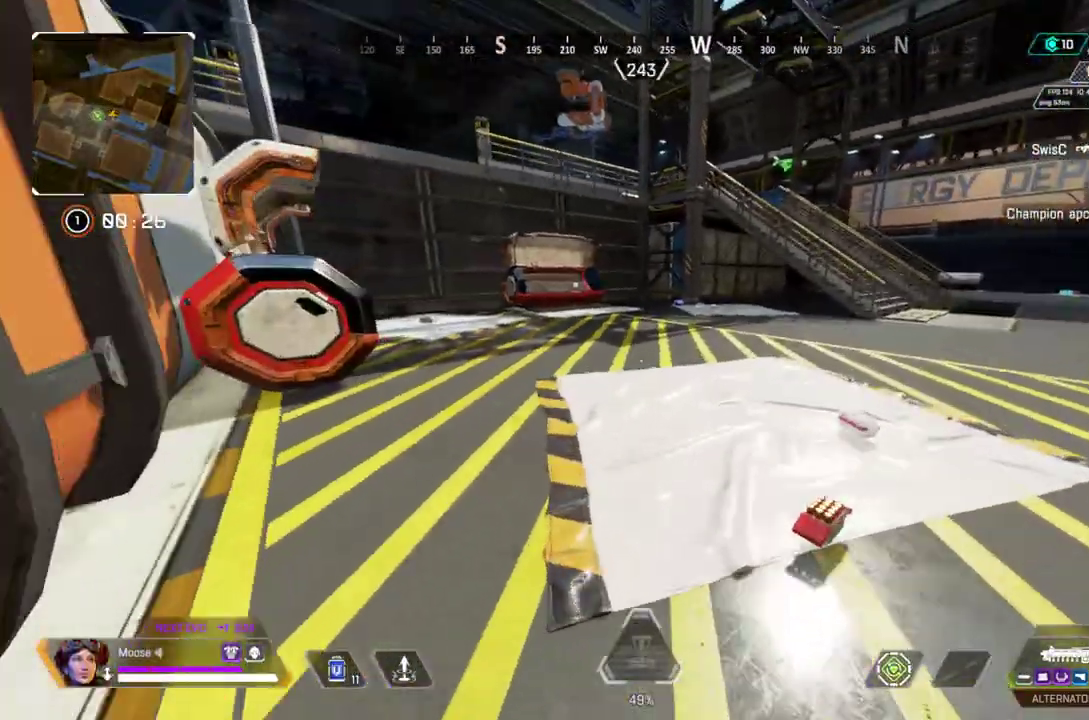
{"buttons": [], "left_stick": "up", "right_stick": "center", "events": [[67, "TRIANGLE", "down"], [150, "TRIANGLE", "up"]]}
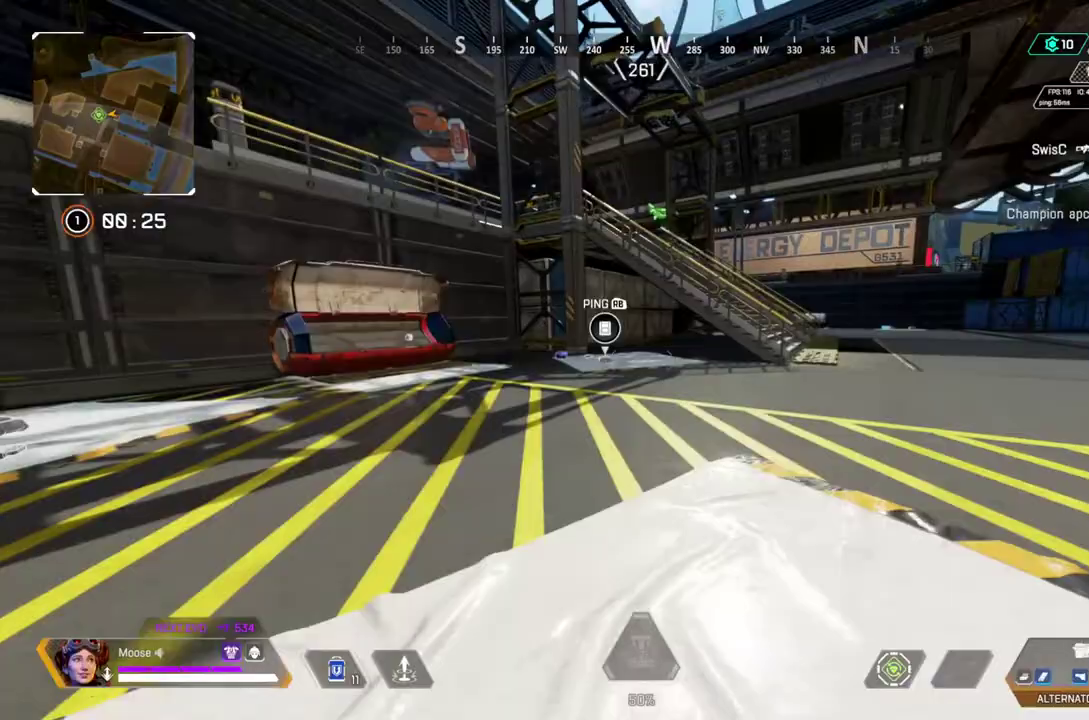
{"buttons": [], "left_stick": "up", "right_stick": "center", "events": [[183, "L1", "down"], [300, "L1", "up"]]}
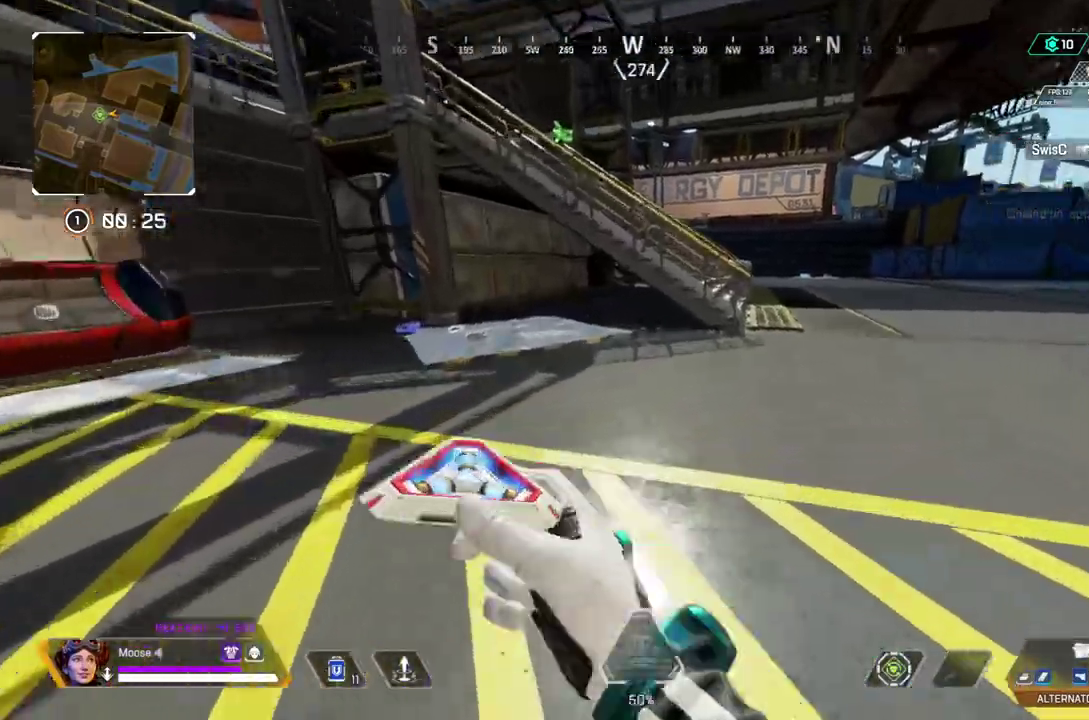
{"buttons": [], "left_stick": "center", "right_stick": "up"}
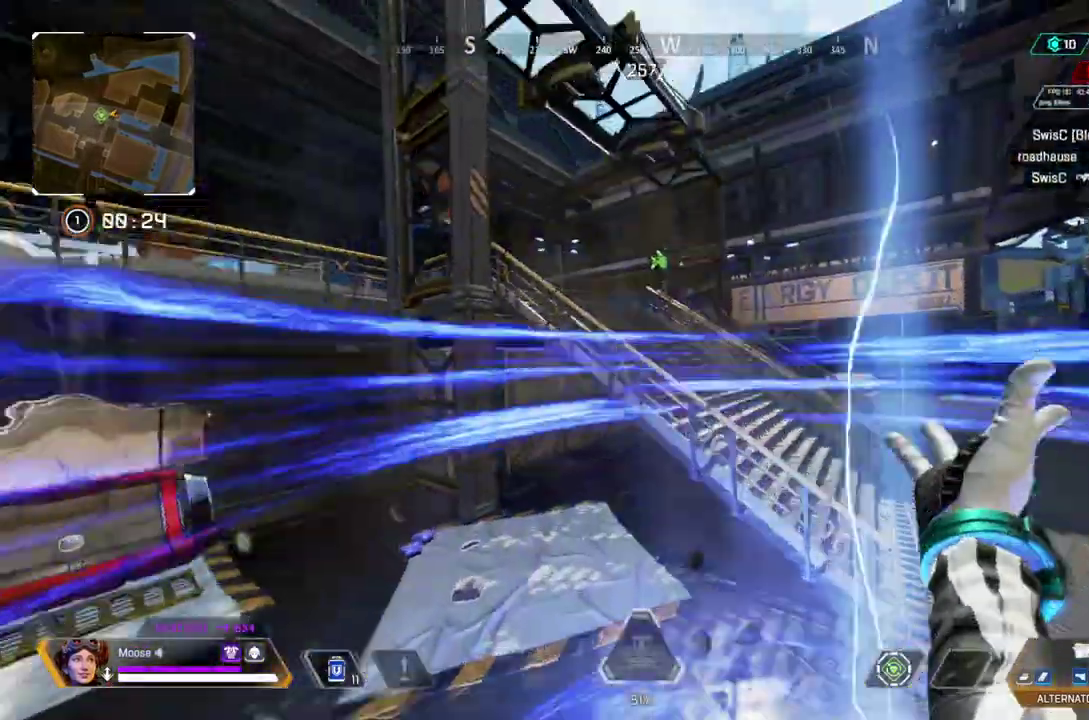
{"buttons": [], "left_stick": "up", "right_stick": "center"}
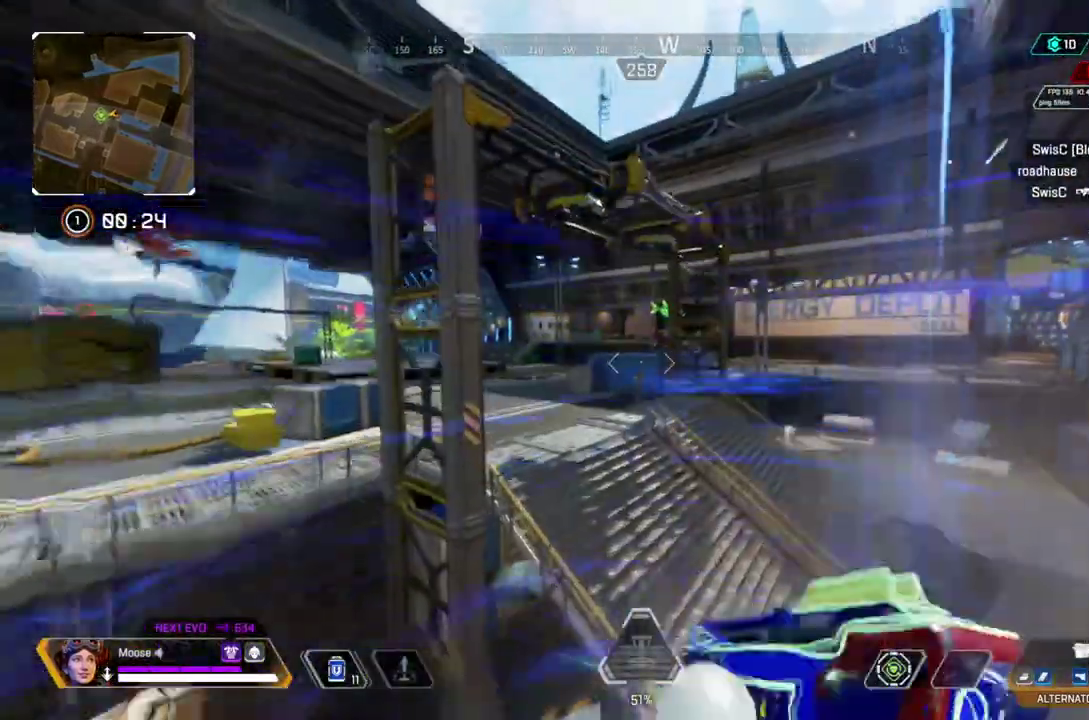
{"buttons": [], "left_stick": "up-left", "right_stick": "left", "events": [[50, "left_stick", "center"], [267, "right_stick", "left"], [450, "left_stick", "up-left"]]}
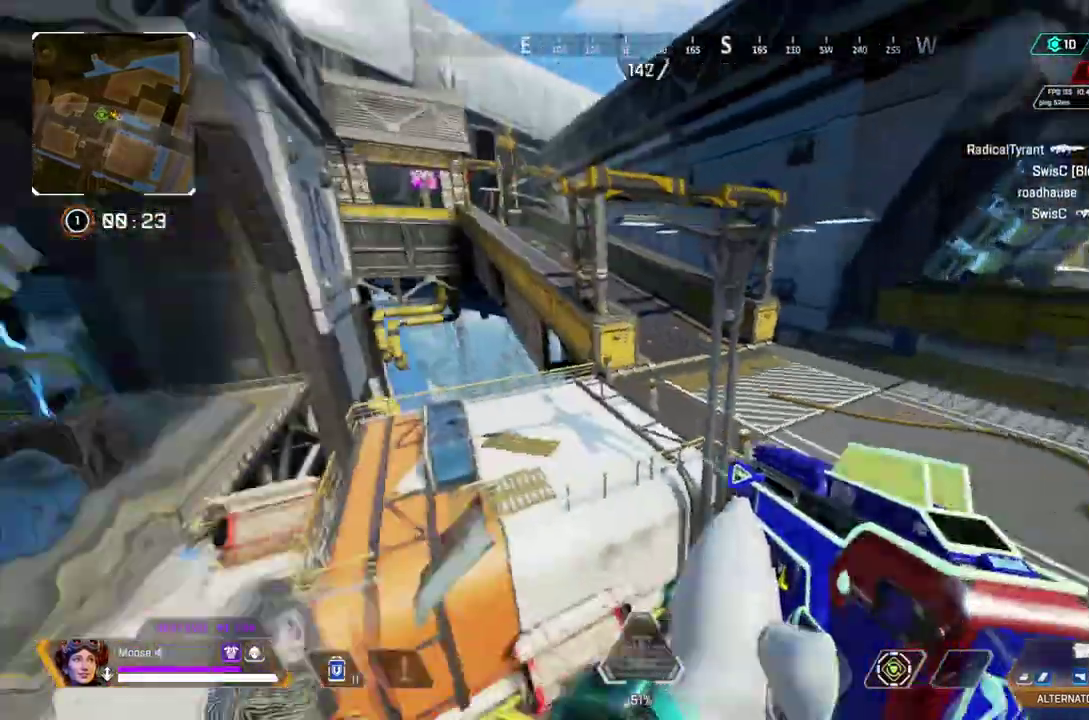
{"buttons": [], "left_stick": "up", "right_stick": "center", "events": [[67, "right_stick", "center"], [117, "left_stick", "up"]]}
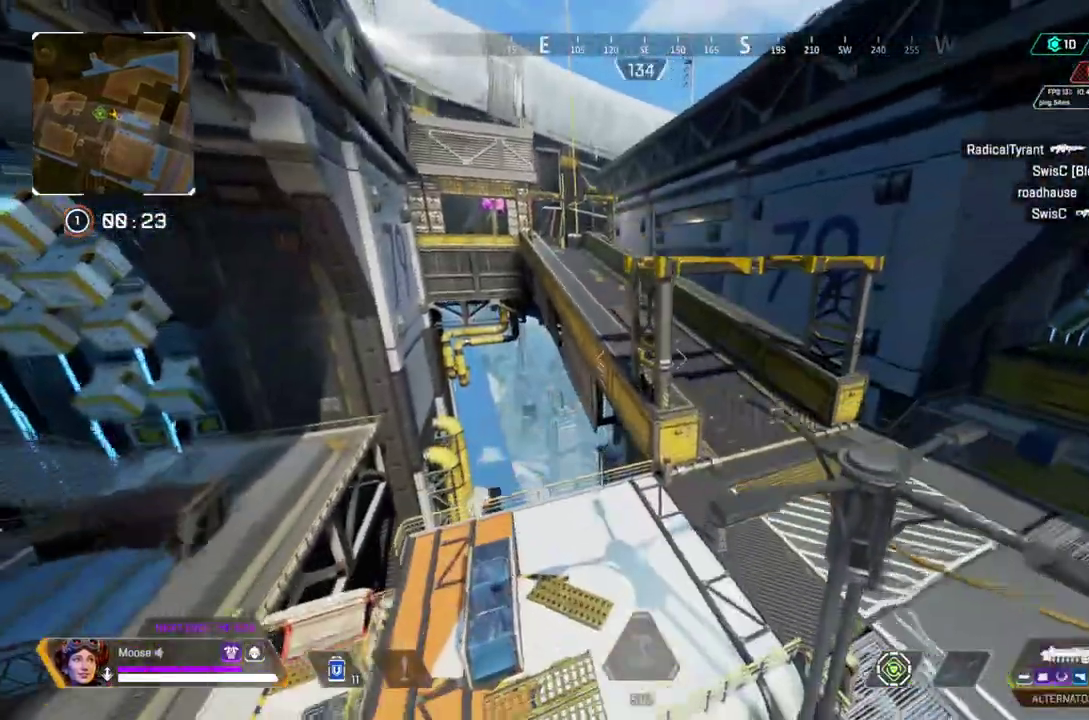
{"buttons": [], "left_stick": "center", "right_stick": "center", "events": [[83, "left_stick", "up-right"], [467, "left_stick", "center"]]}
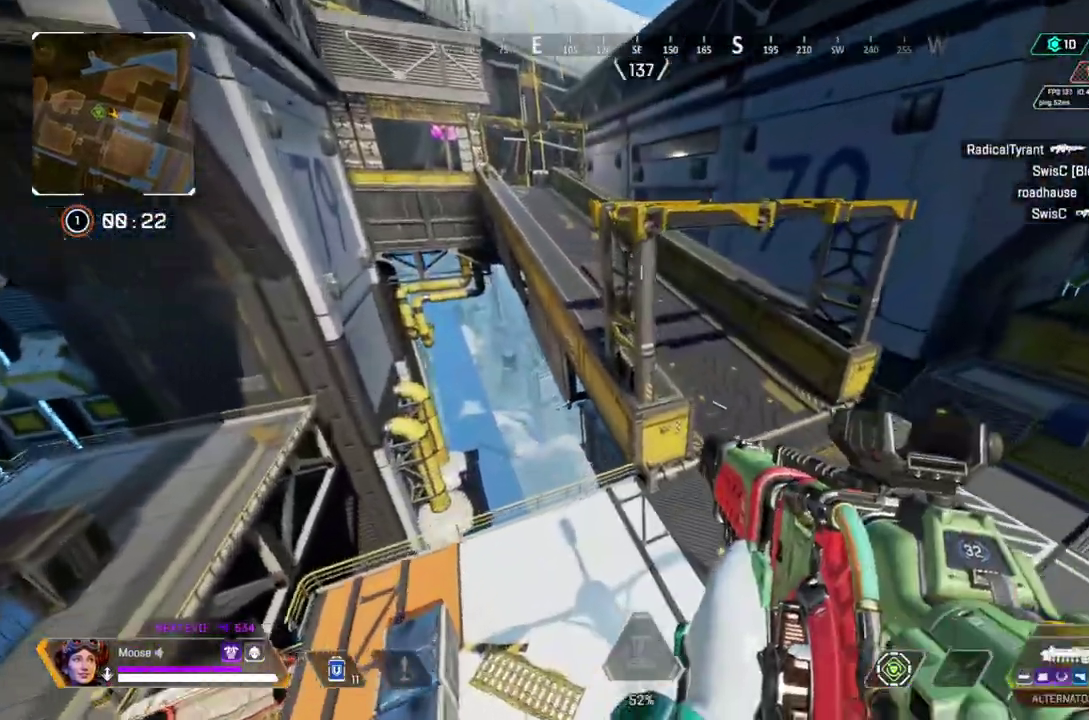
{"buttons": [], "left_stick": "left", "right_stick": "center"}
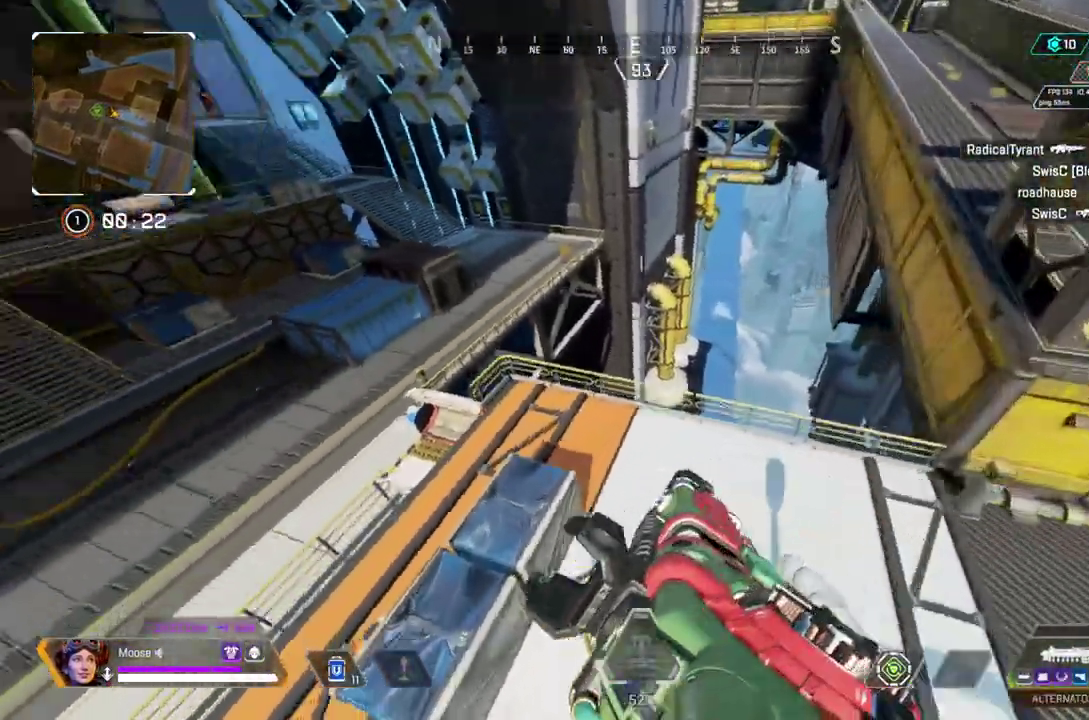
{"buttons": [], "left_stick": "down-right", "right_stick": "up-left"}
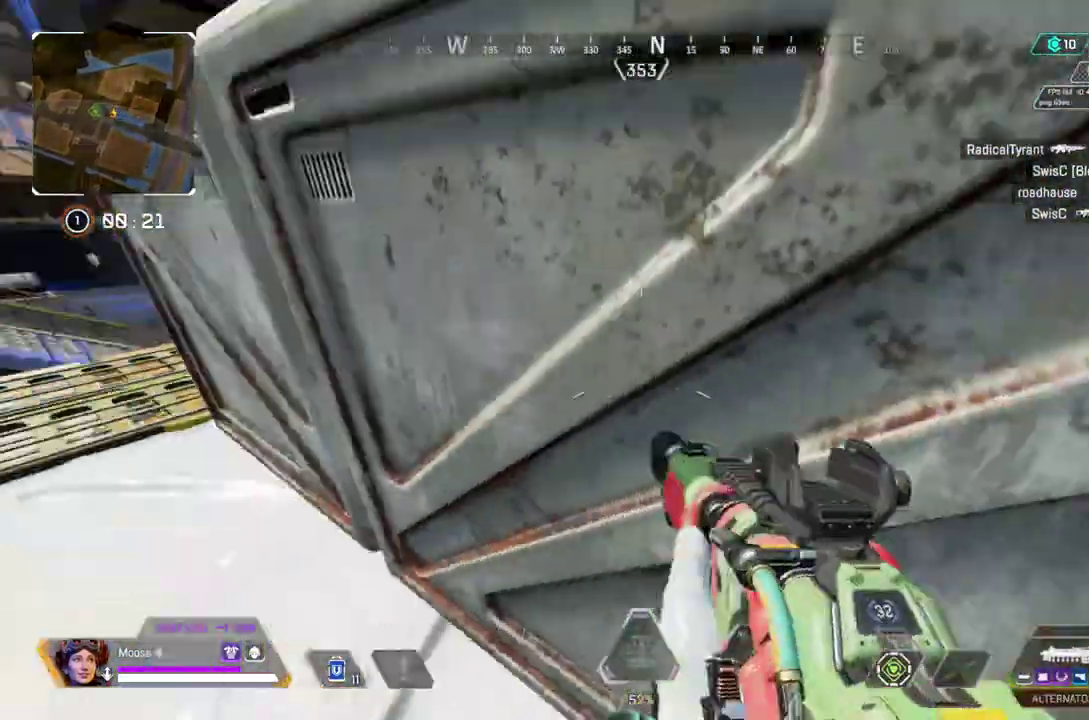
{"buttons": [], "left_stick": "down-right", "right_stick": "center", "events": [[100, "right_stick", "center"]]}
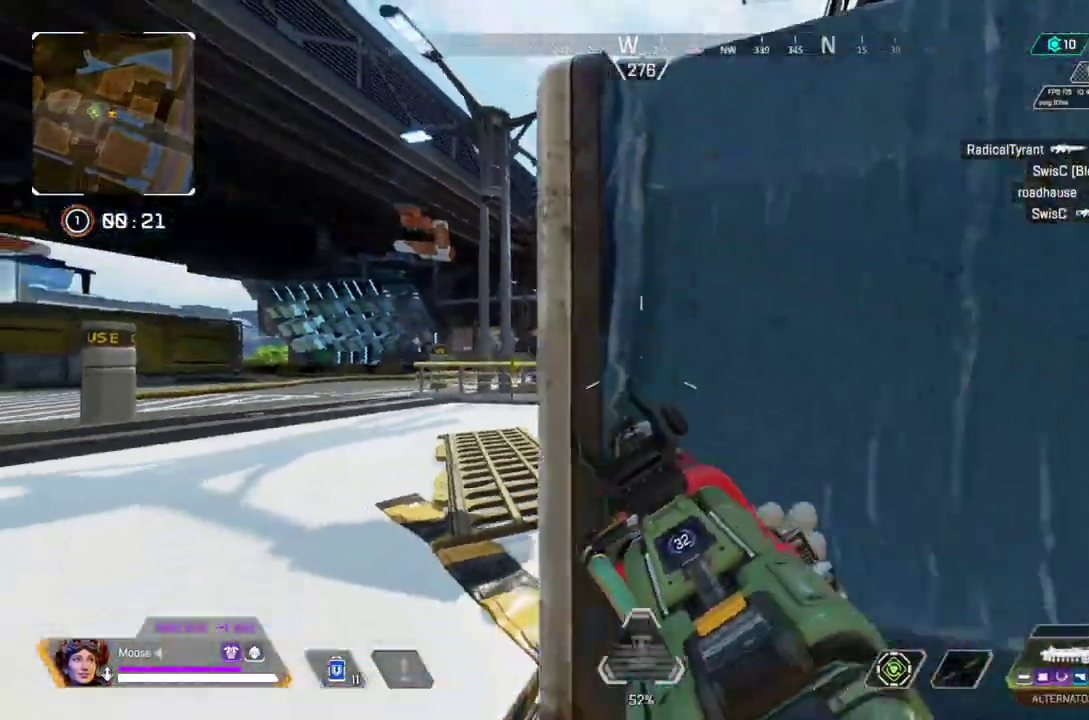
{"buttons": ["L2"], "left_stick": "down-right", "right_stick": "center", "events": [[250, "left_stick", "center"], [367, "left_stick", "down-right"], [417, "L2", "down"]]}
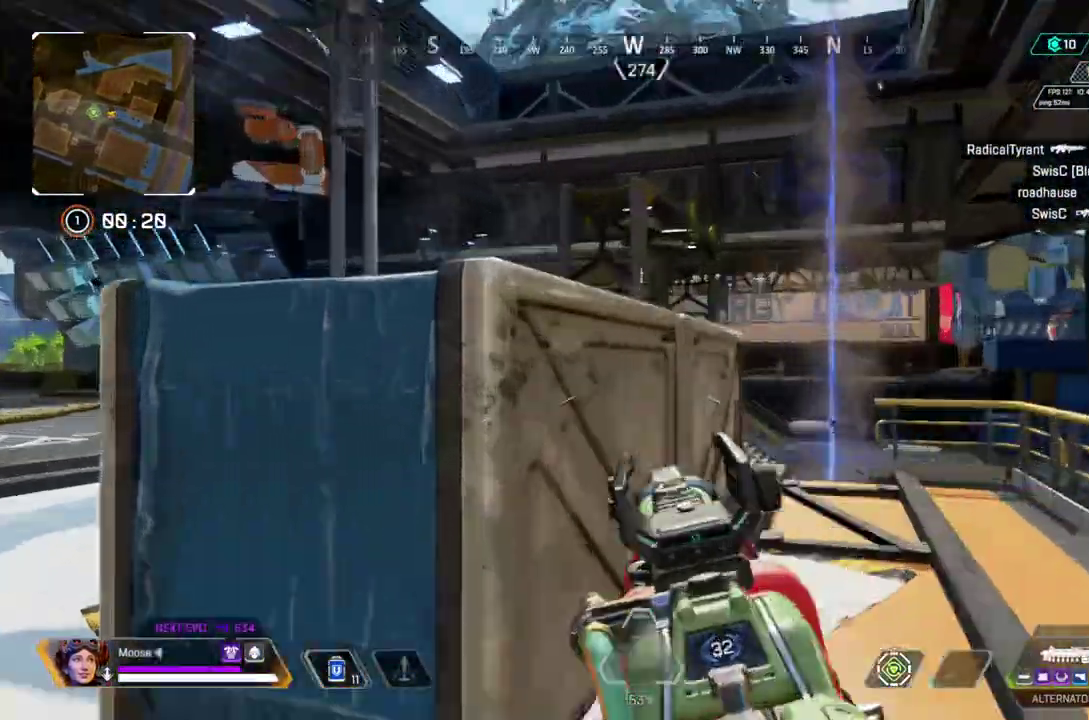
{"buttons": ["L2"], "left_stick": "down-right", "right_stick": "center", "events": []}
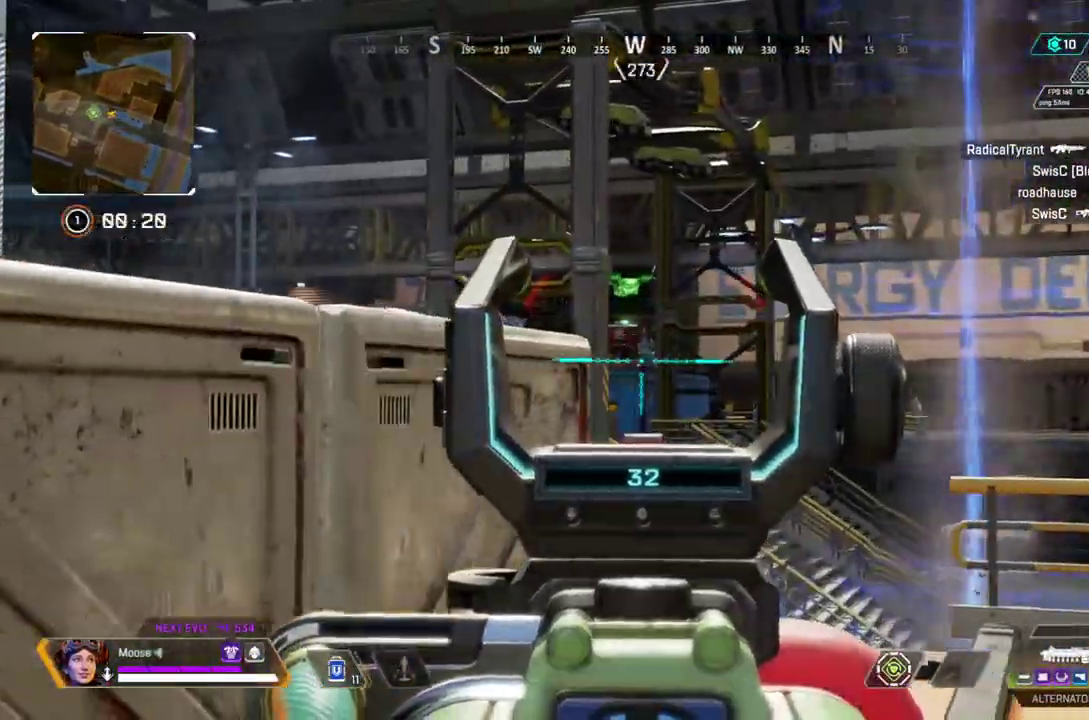
{"buttons": ["L2"], "left_stick": "left", "right_stick": "center", "events": [[183, "left_stick", "right"], [267, "left_stick", "center"], [417, "left_stick", "left"]]}
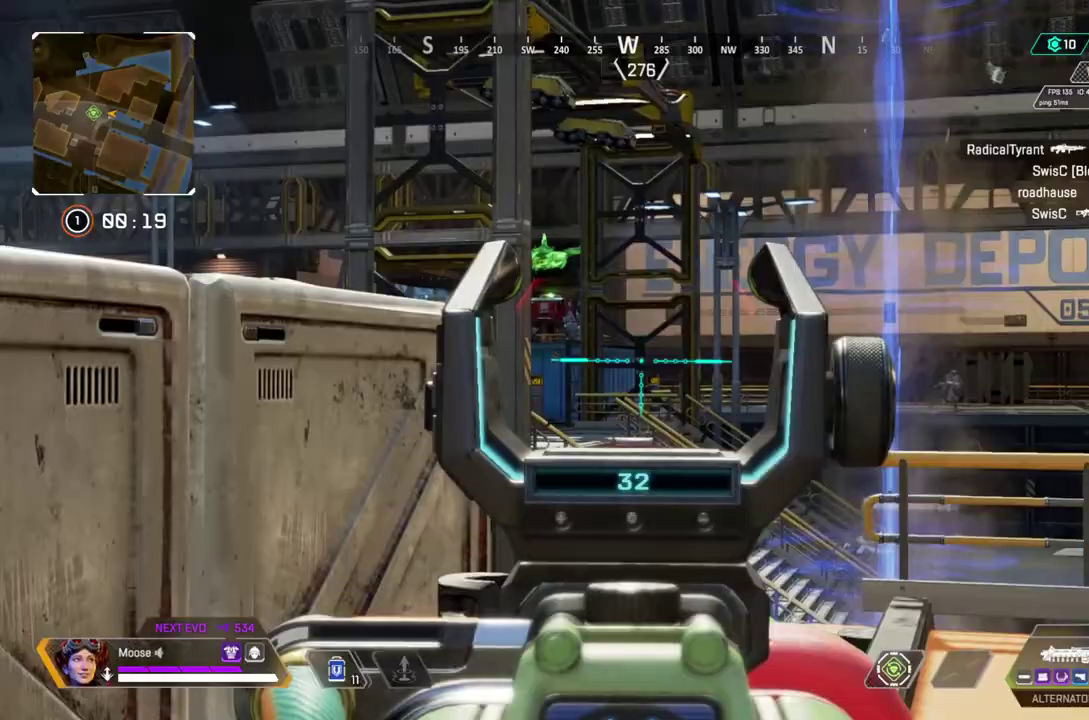
{"buttons": [], "left_stick": "left", "right_stick": "center", "events": [[117, "L2", "up"]]}
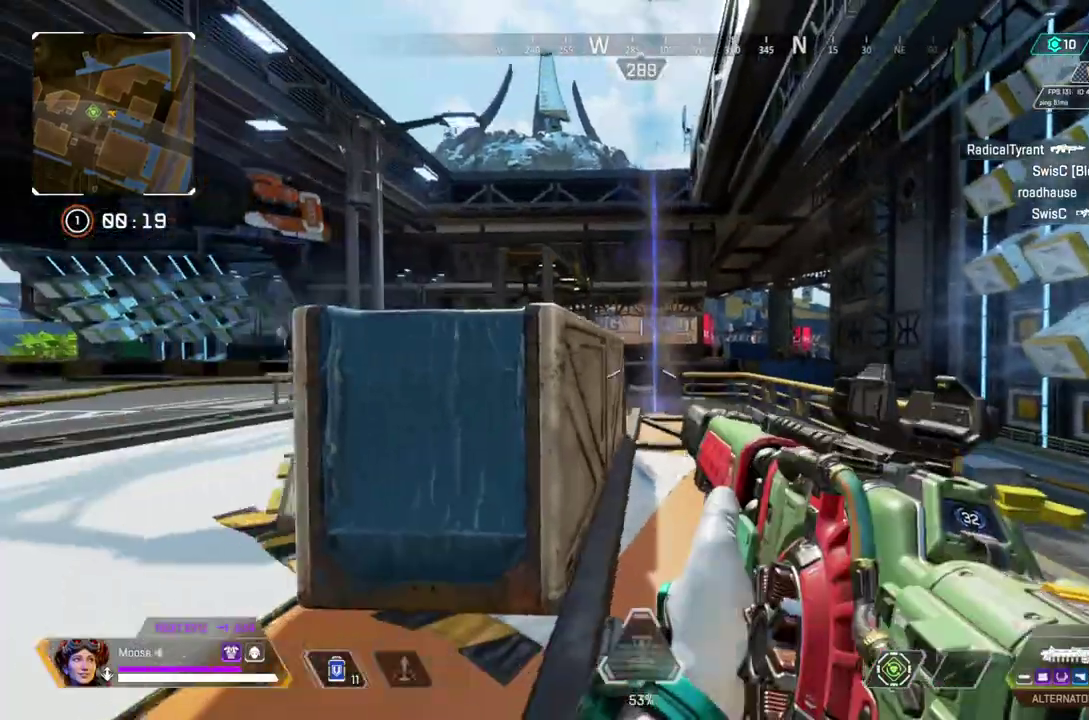
{"buttons": ["L2"], "left_stick": "left", "right_stick": "center", "events": [[33, "L2", "down"], [33, "left_stick", "down-left"], [133, "left_stick", "down-right"], [183, "left_stick", "center"], [233, "left_stick", "down-right"], [367, "left_stick", "center"], [467, "left_stick", "left"]]}
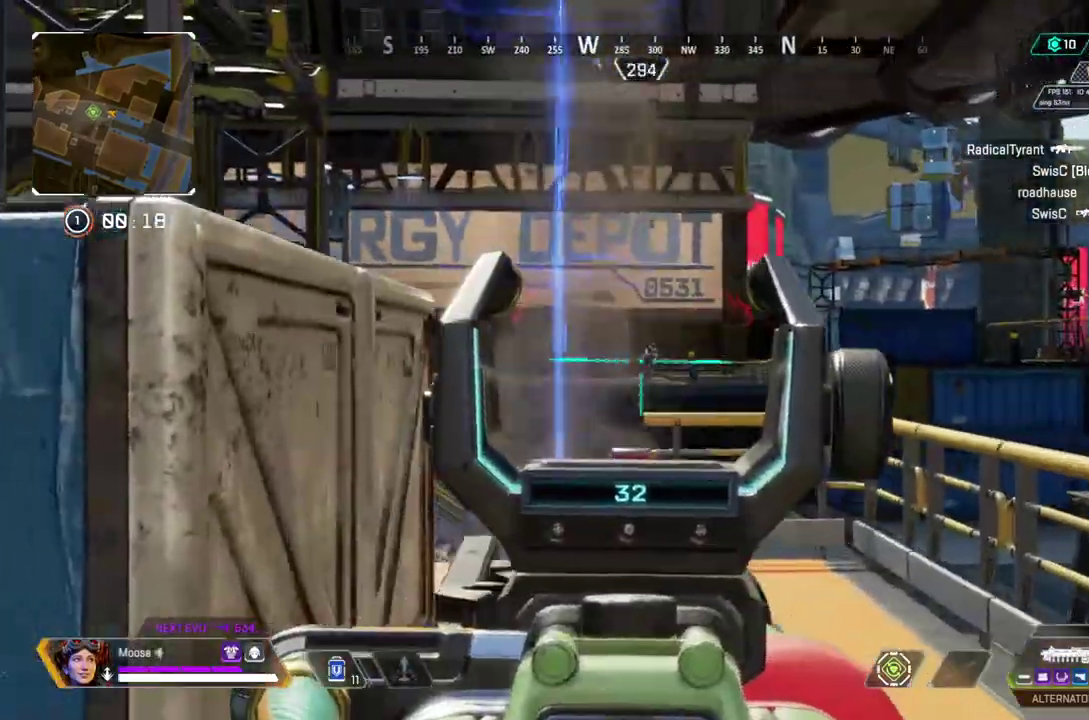
{"buttons": ["L2"], "left_stick": "left", "right_stick": "center", "events": [[183, "R2", "down"], [250, "left_stick", "center"], [450, "R2", "up"], [450, "left_stick", "left"]]}
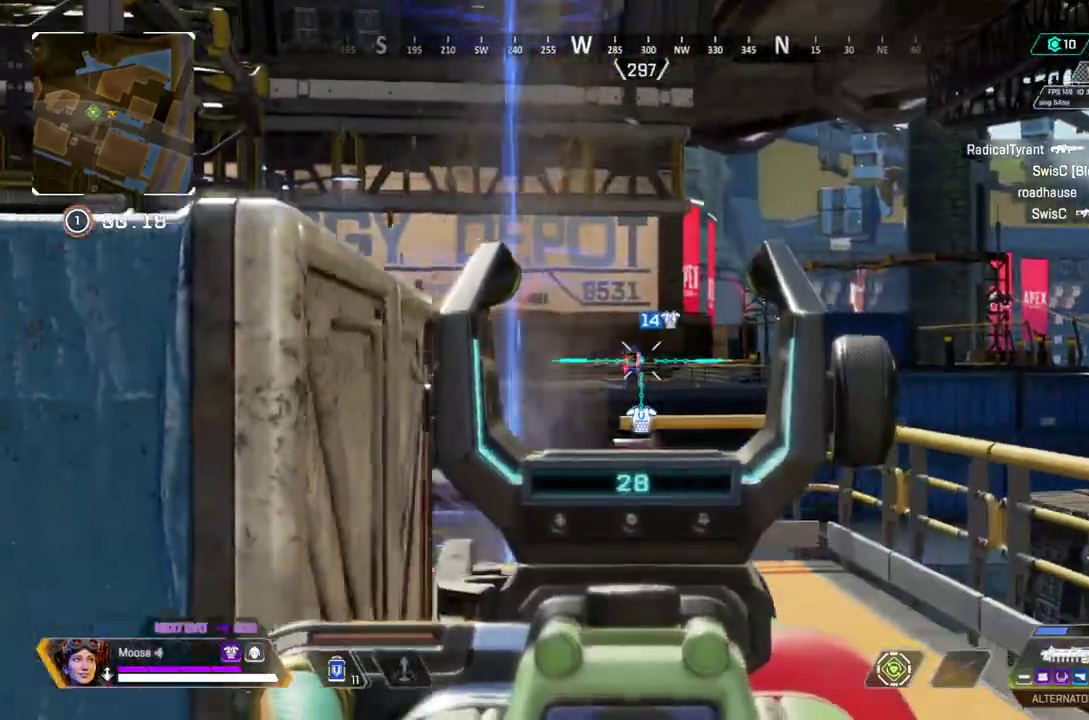
{"buttons": ["L2"], "left_stick": "center", "right_stick": "center", "events": [[117, "R2", "down"], [117, "left_stick", "center"], [400, "R2", "up"]]}
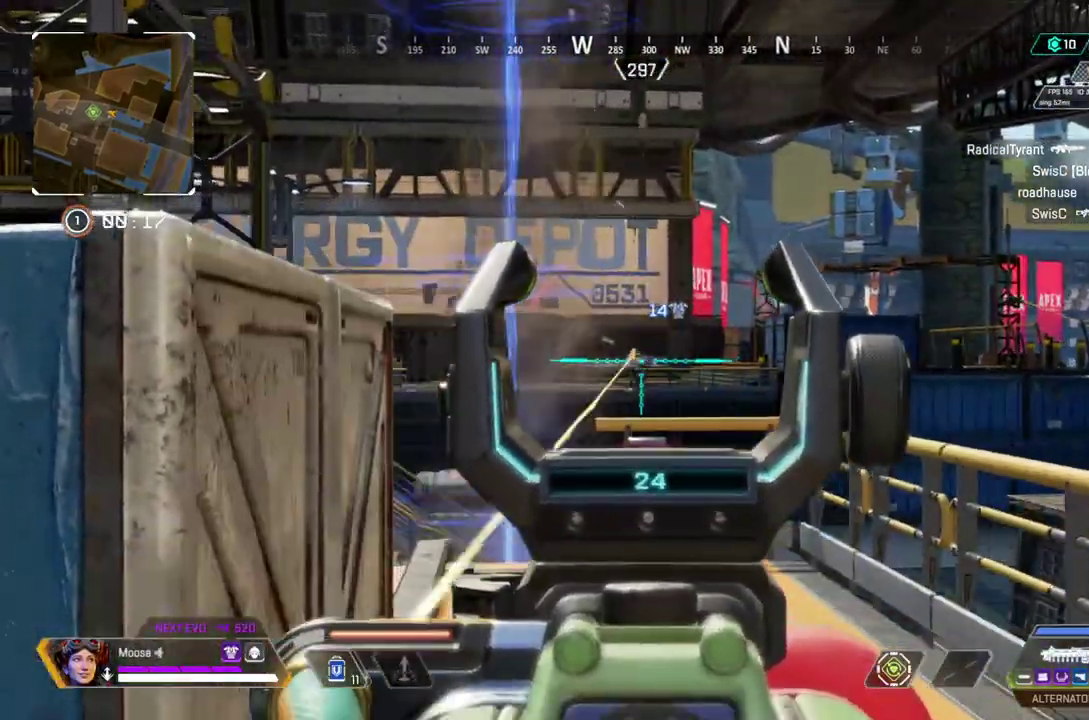
{"buttons": ["L2"], "left_stick": "left", "right_stick": "center", "events": [[33, "left_stick", "left"], [167, "R2", "down"], [400, "R2", "up"]]}
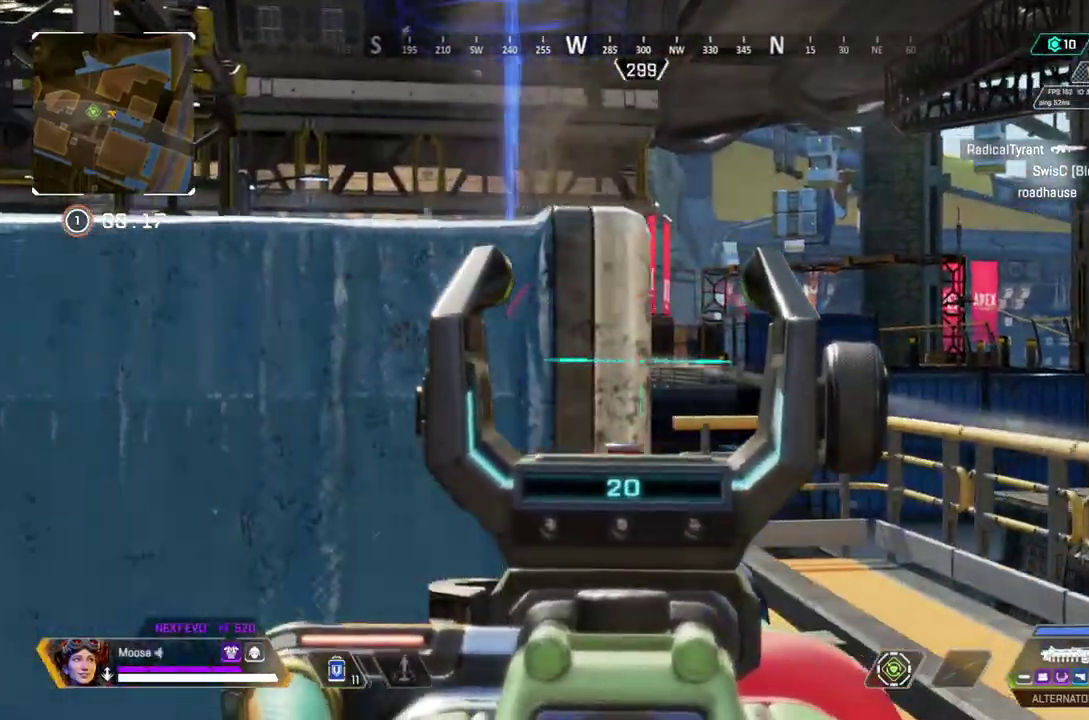
{"buttons": ["L2"], "left_stick": "center", "right_stick": "center", "events": [[17, "left_stick", "center"], [67, "left_stick", "right"], [83, "L1", "down"], [133, "L1", "up"], [133, "R2", "down"], [333, "left_stick", "left"], [433, "R2", "up"], [450, "left_stick", "center"]]}
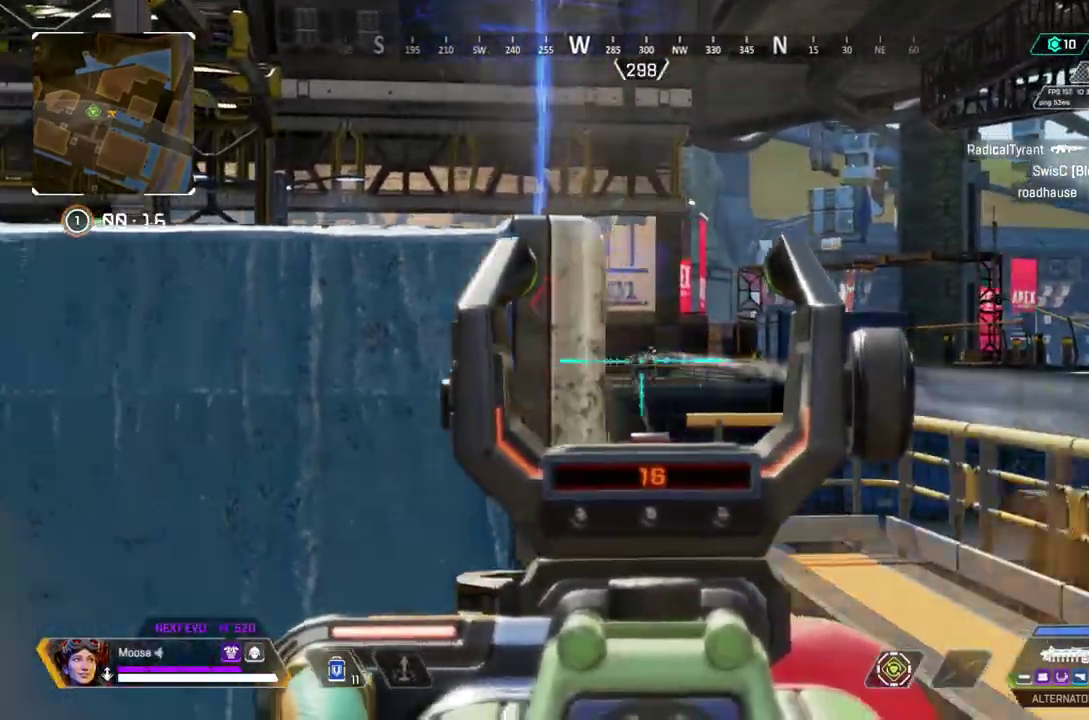
{"buttons": [], "left_stick": "up-right", "right_stick": "center", "events": [[17, "L2", "up"], [100, "left_stick", "up-left"], [117, "right_stick", "left"], [200, "right_stick", "center"], [283, "left_stick", "up"], [400, "left_stick", "up-right"]]}